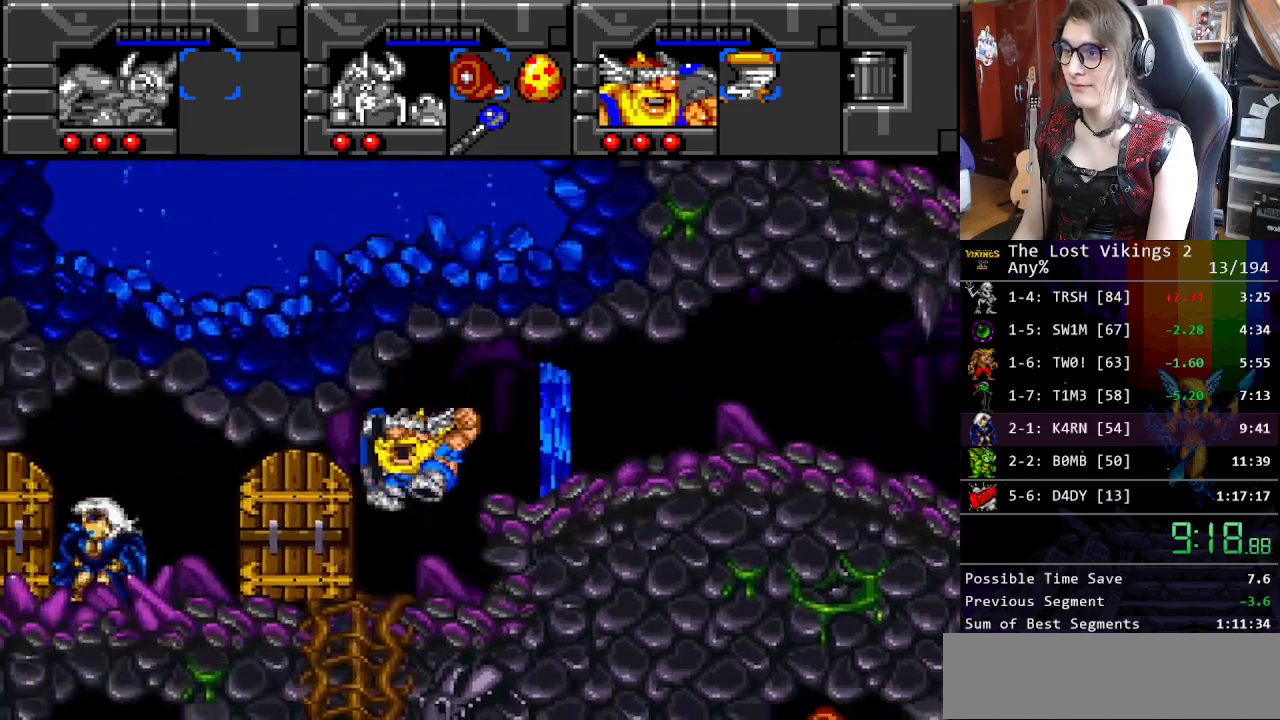
Gameplay with a controller (Nintendo layout); each line is a JSON object with the inputs held at the frame after it. "events" lists button and stick changes between this image and that frame as [ms after this image, input, new state], when the widget could be followed in between. Not read: L3 R3.
{"buttons": ["DPAD_LEFT"], "events": []}
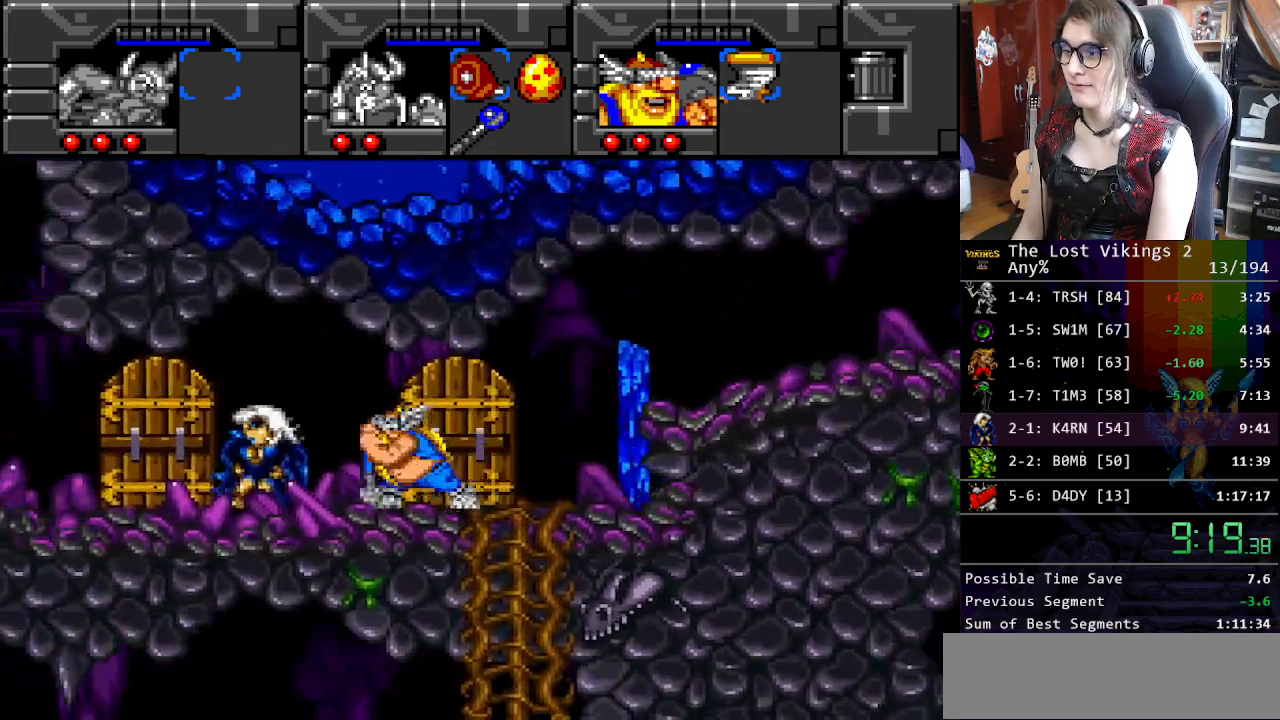
{"buttons": ["Y", "DPAD_LEFT"], "events": [[217, "R1", "down"], [317, "R1", "up"], [401, "Y", "down"]]}
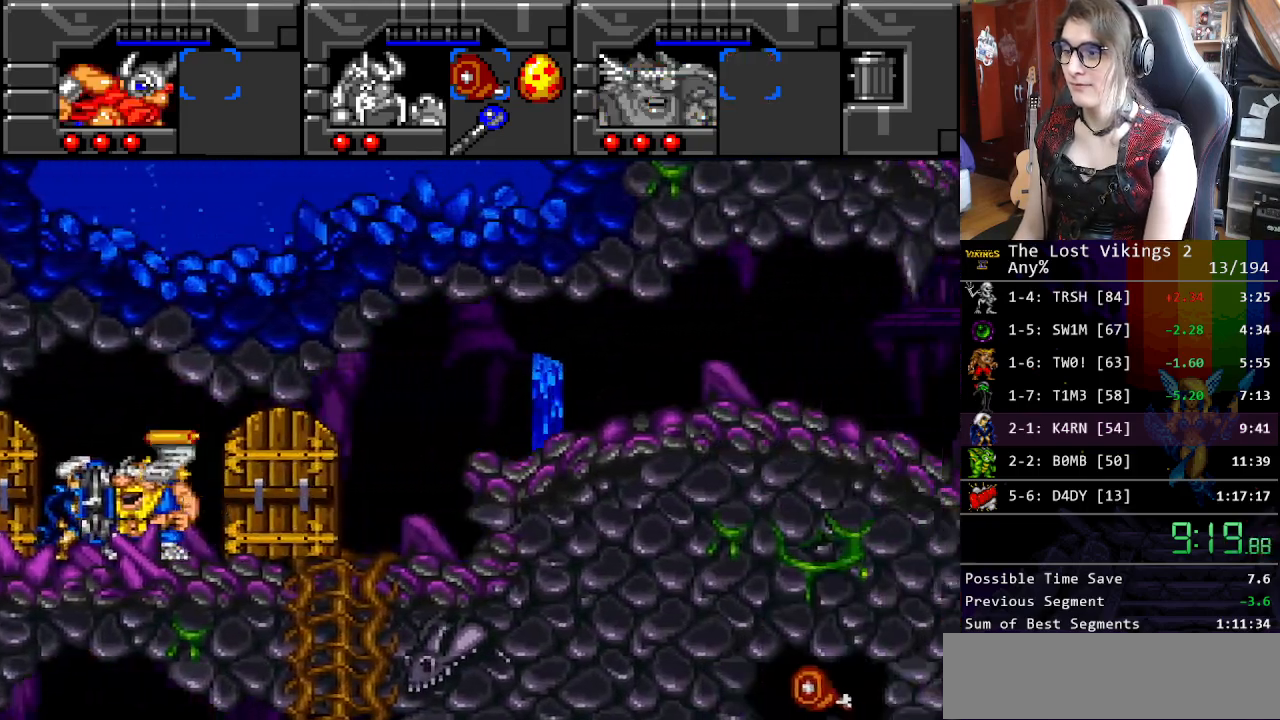
{"buttons": ["Y", "R1", "DPAD_LEFT"], "events": [[434, "R1", "down"]]}
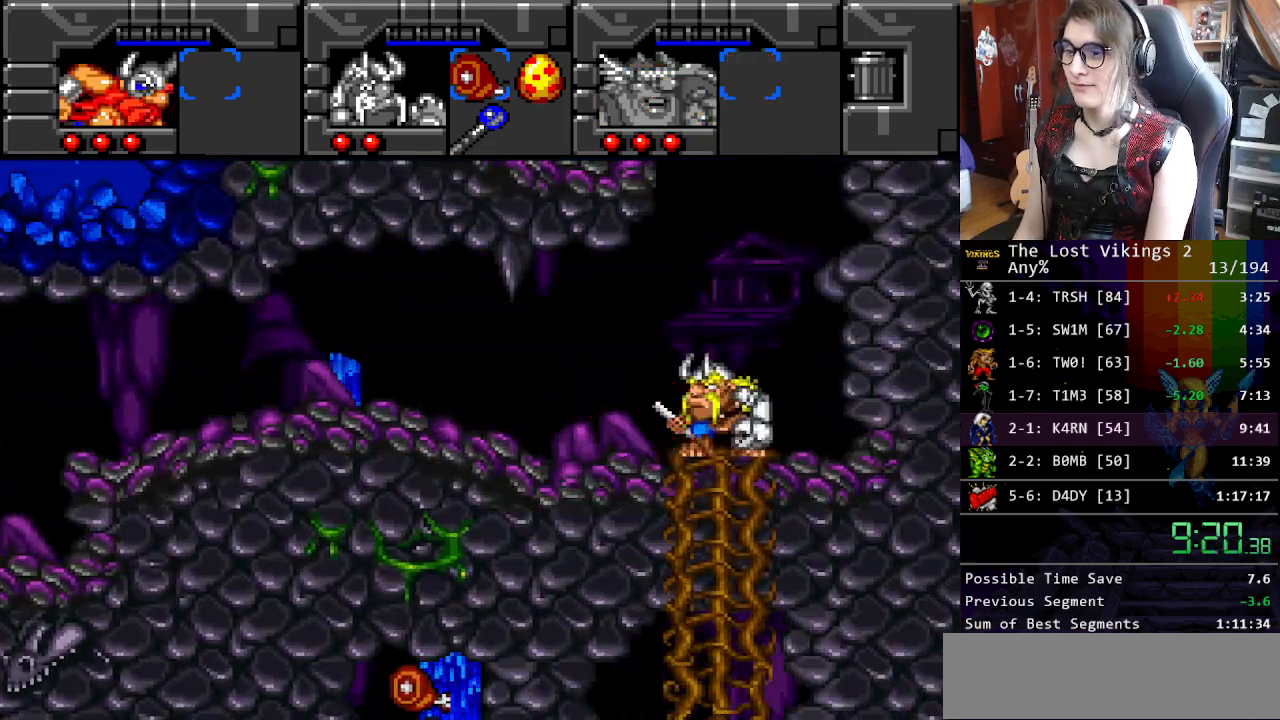
{"buttons": ["DPAD_LEFT"], "events": [[33, "Y", "up"], [50, "R1", "up"]]}
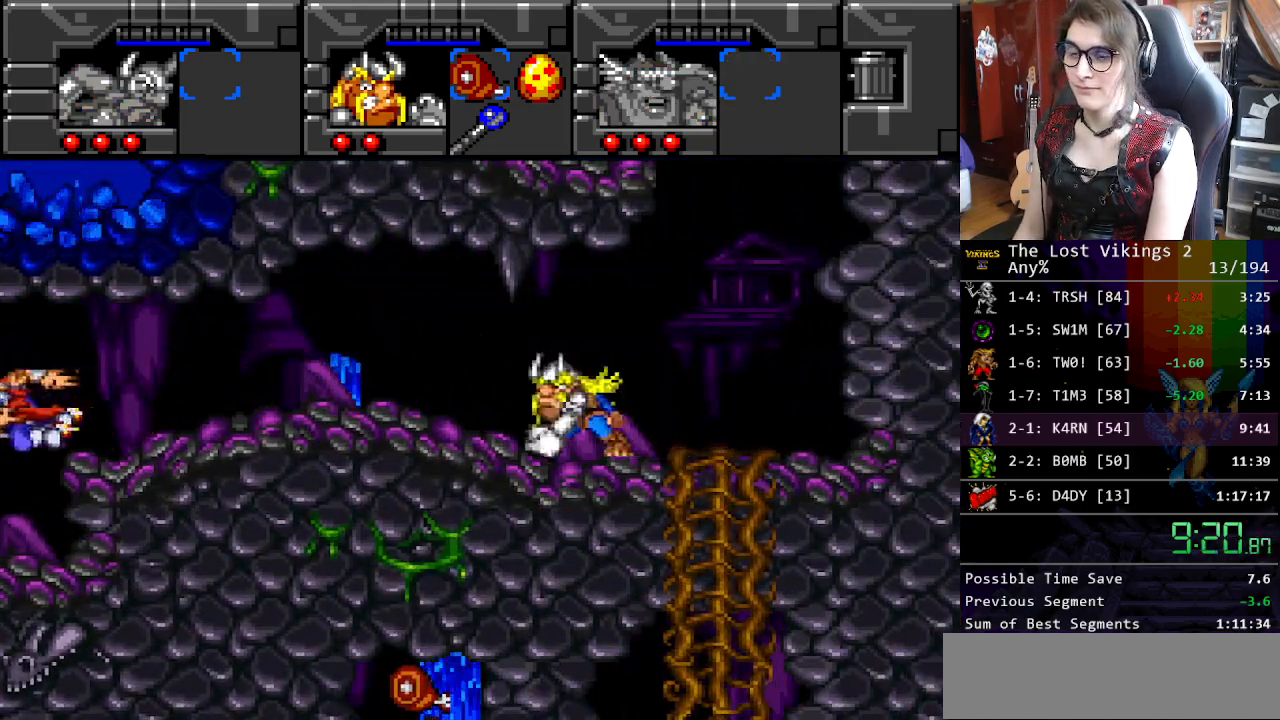
{"buttons": ["DPAD_LEFT"], "events": []}
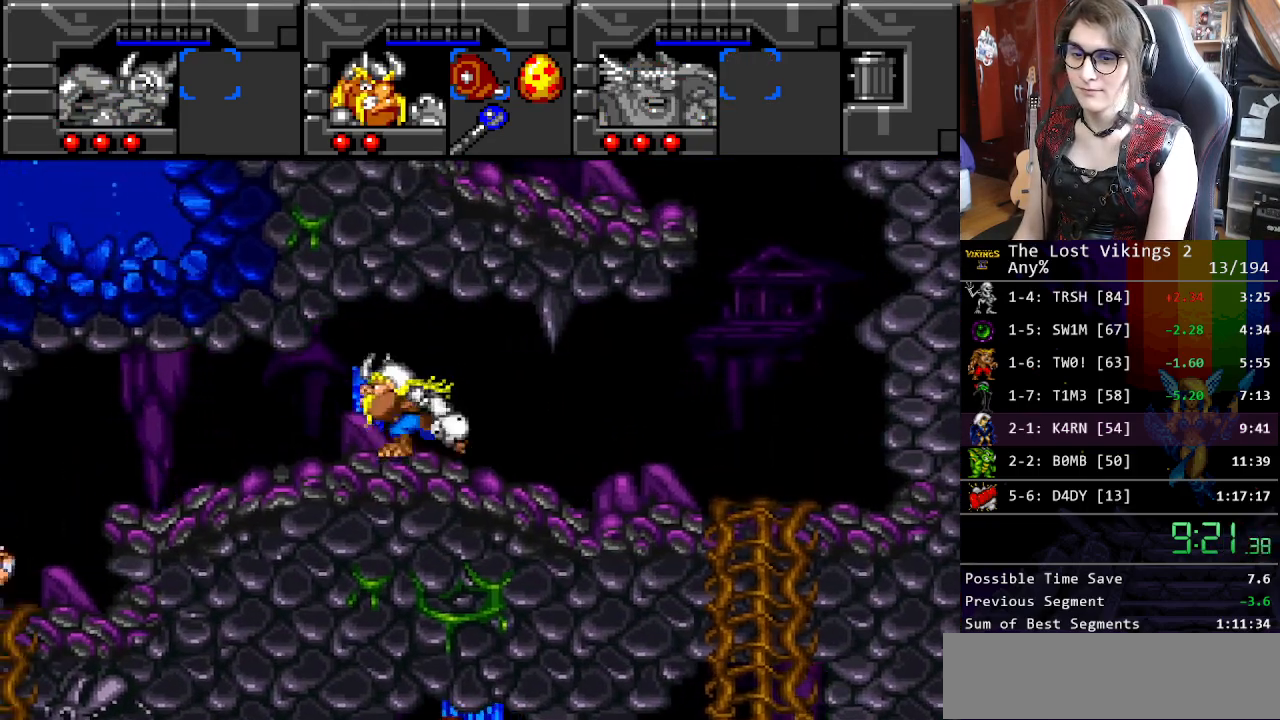
{"buttons": ["DPAD_LEFT"], "events": []}
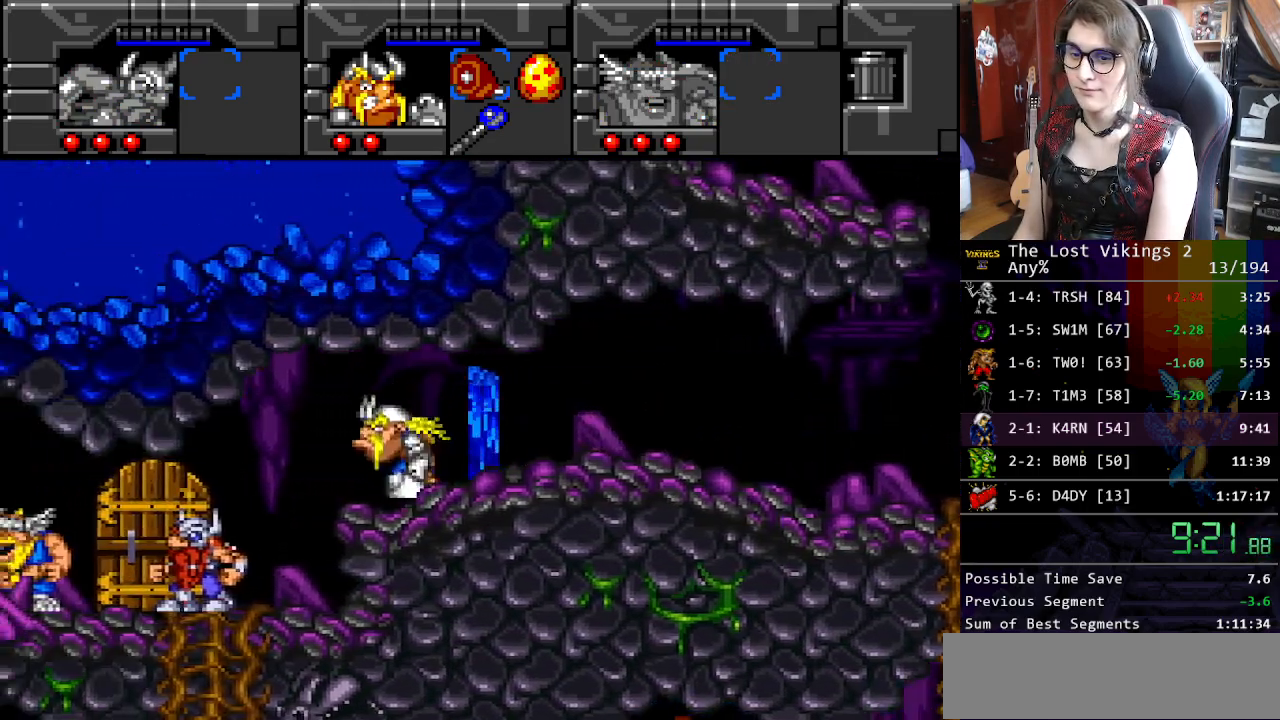
{"buttons": ["DPAD_LEFT"], "events": []}
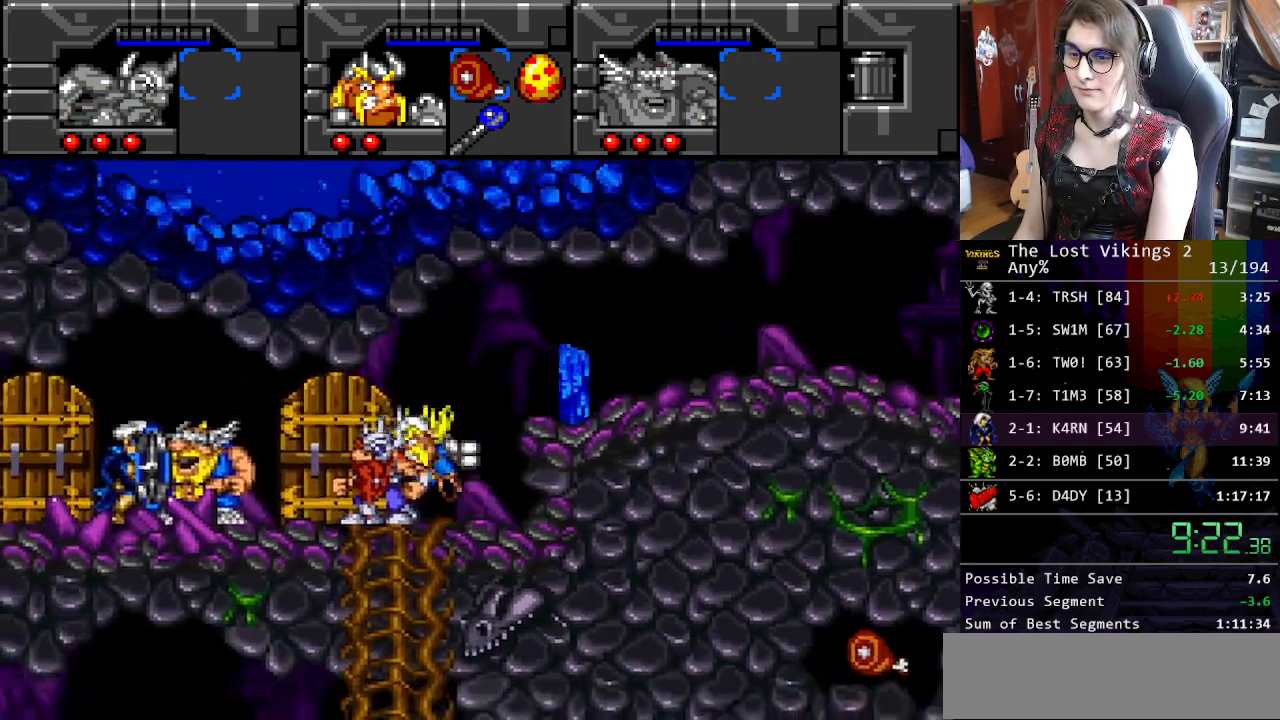
{"buttons": ["DPAD_LEFT"], "events": []}
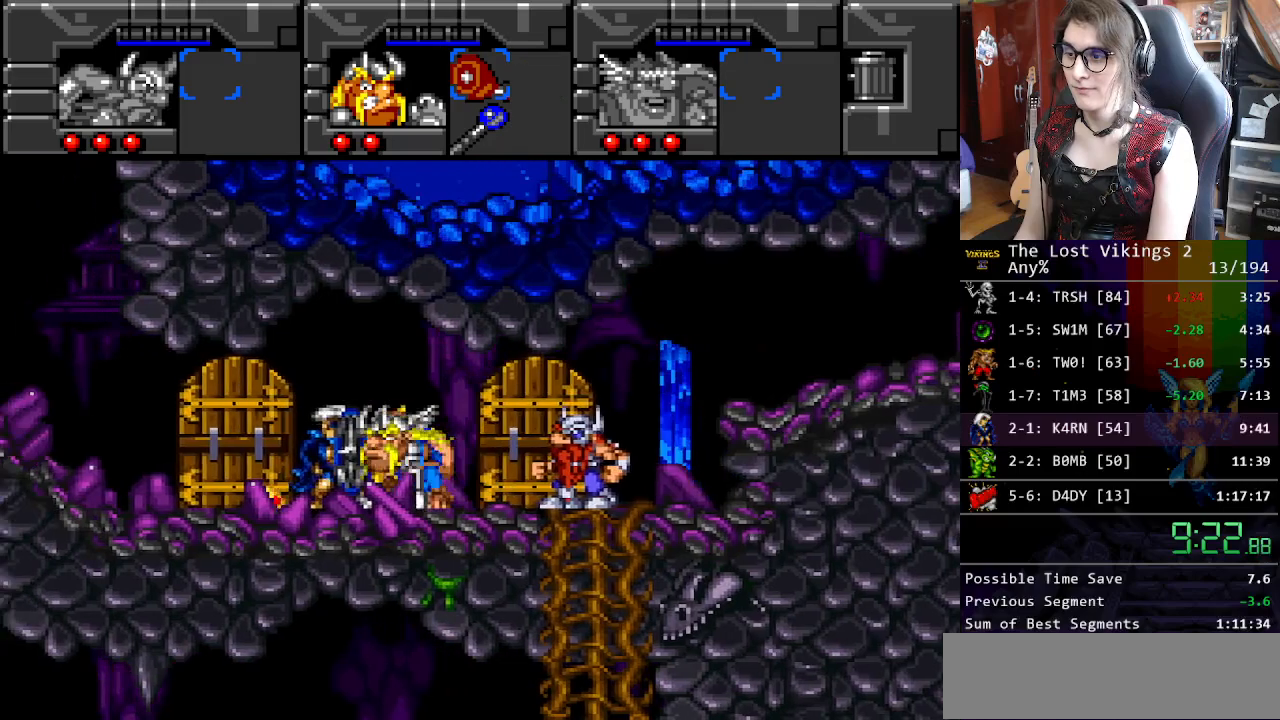
{"buttons": ["DPAD_LEFT"], "events": [[17, "L1", "down"], [100, "L1", "up"]]}
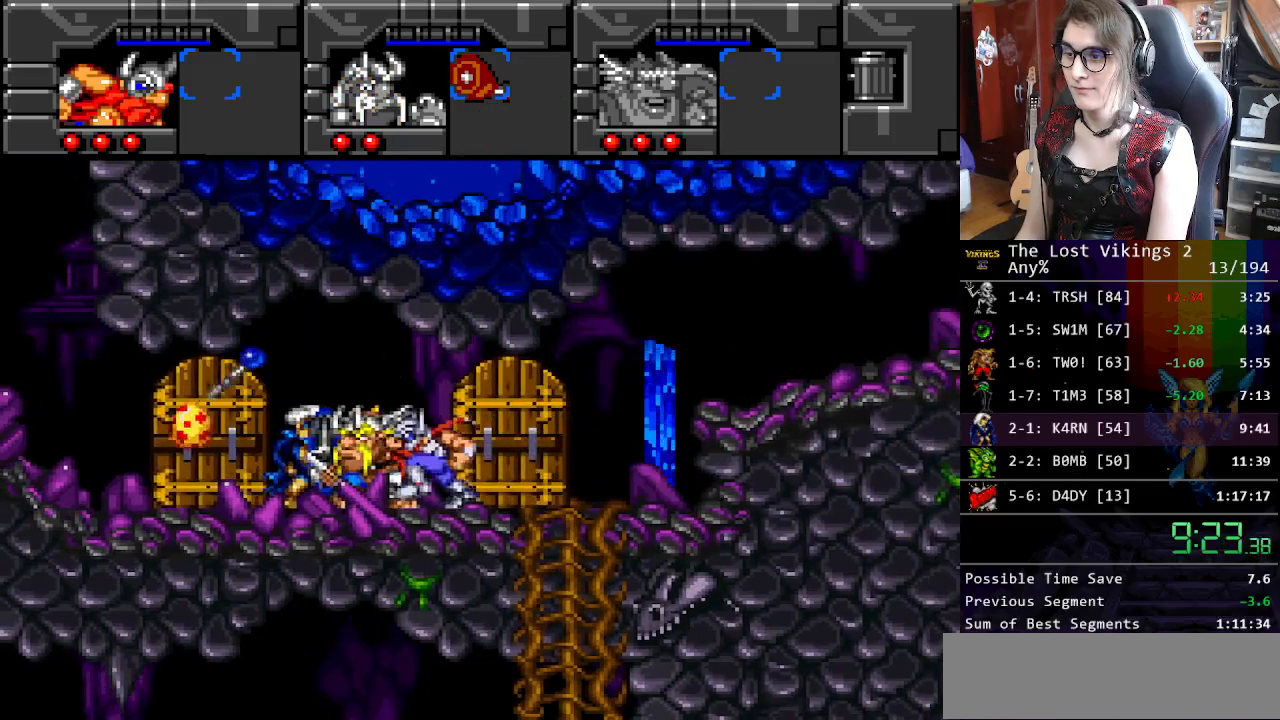
{"buttons": [], "events": [[100, "DPAD_LEFT", "up"], [301, "DPAD_LEFT", "down"], [418, "DPAD_LEFT", "up"]]}
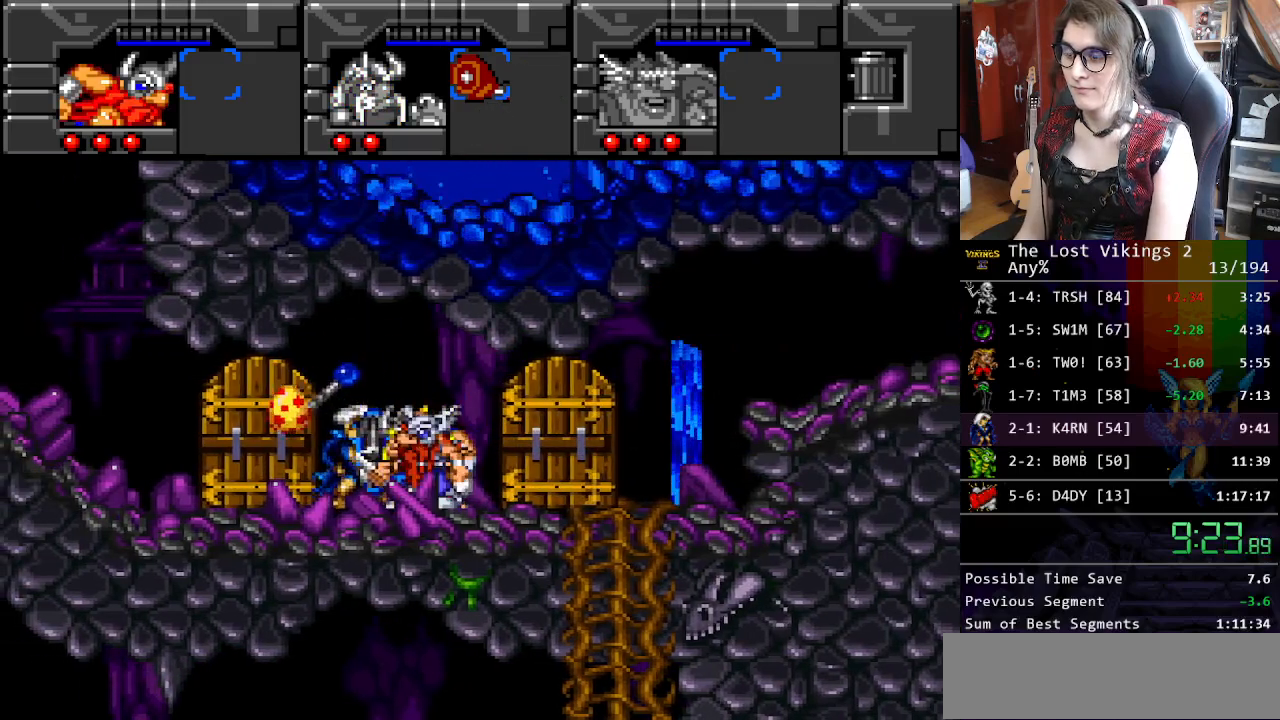
{"buttons": [], "events": []}
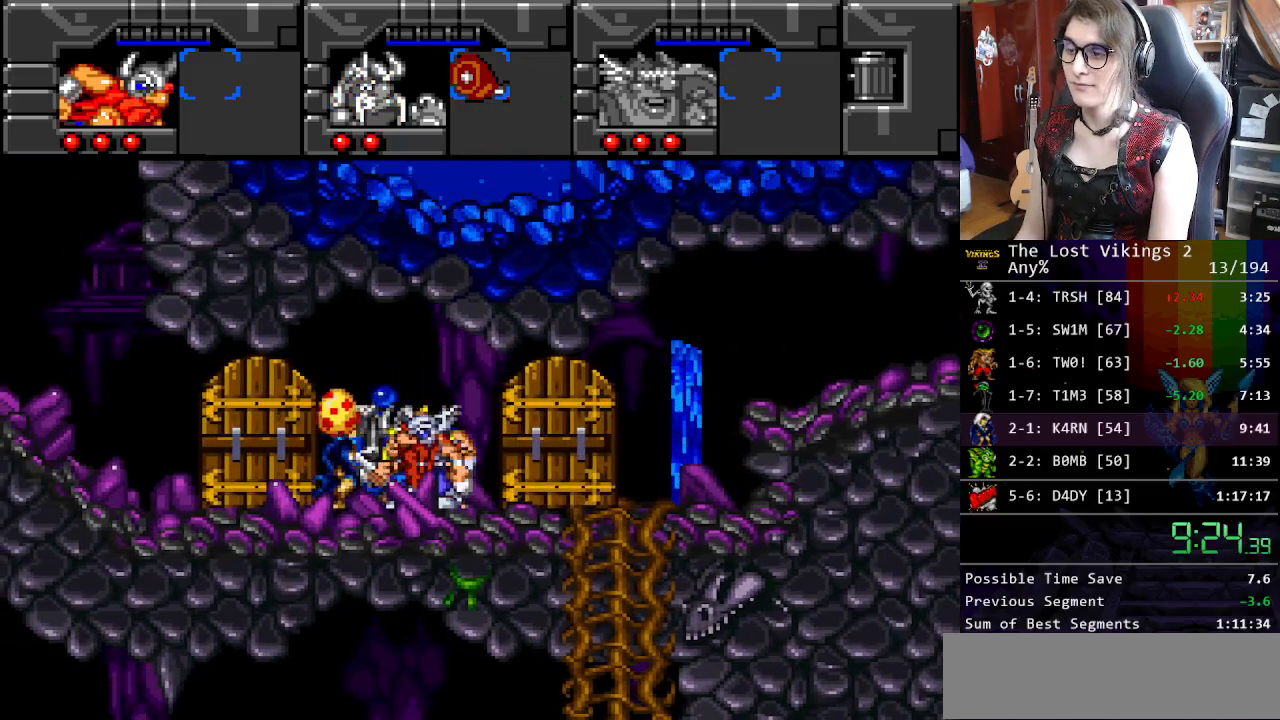
{"buttons": [], "events": []}
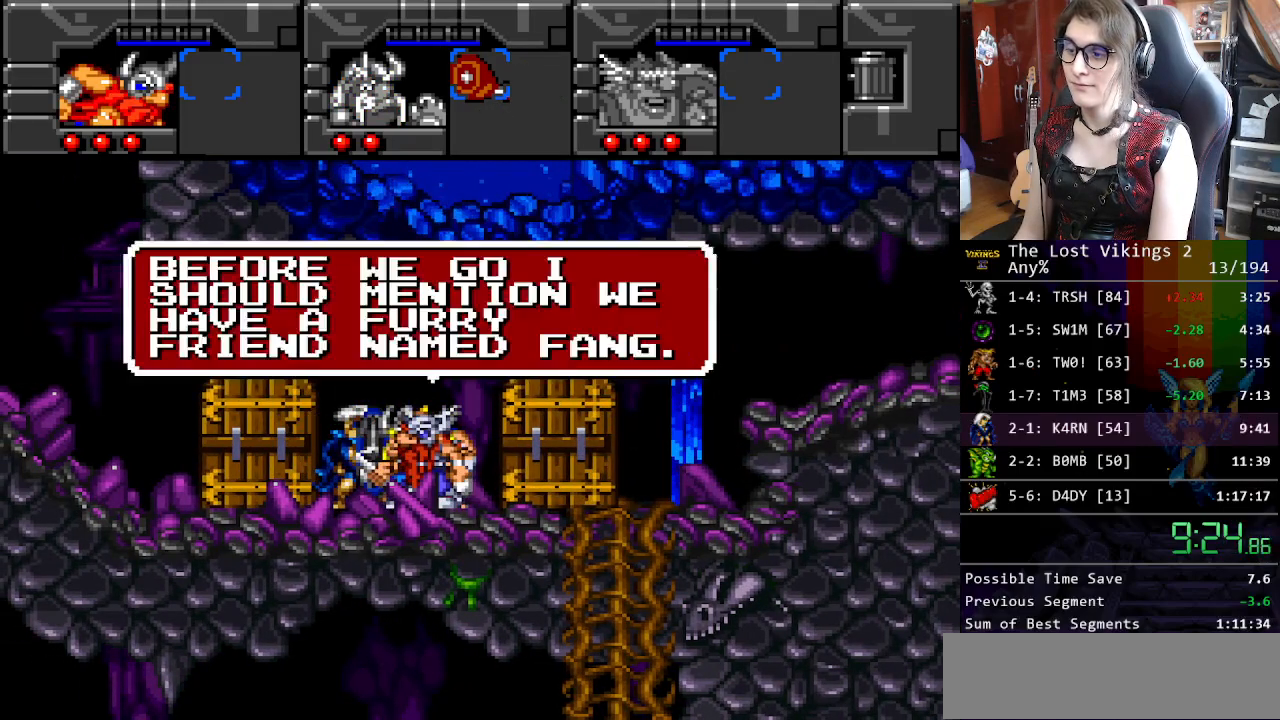
{"buttons": ["X"], "events": [[67, "X", "down"], [100, "A", "down"], [134, "X", "up"], [184, "B", "down"], [200, "A", "up"], [267, "X", "down"], [284, "B", "up"], [351, "A", "down"], [351, "X", "up"], [384, "B", "down"], [401, "A", "up"], [468, "B", "up"], [484, "X", "down"]]}
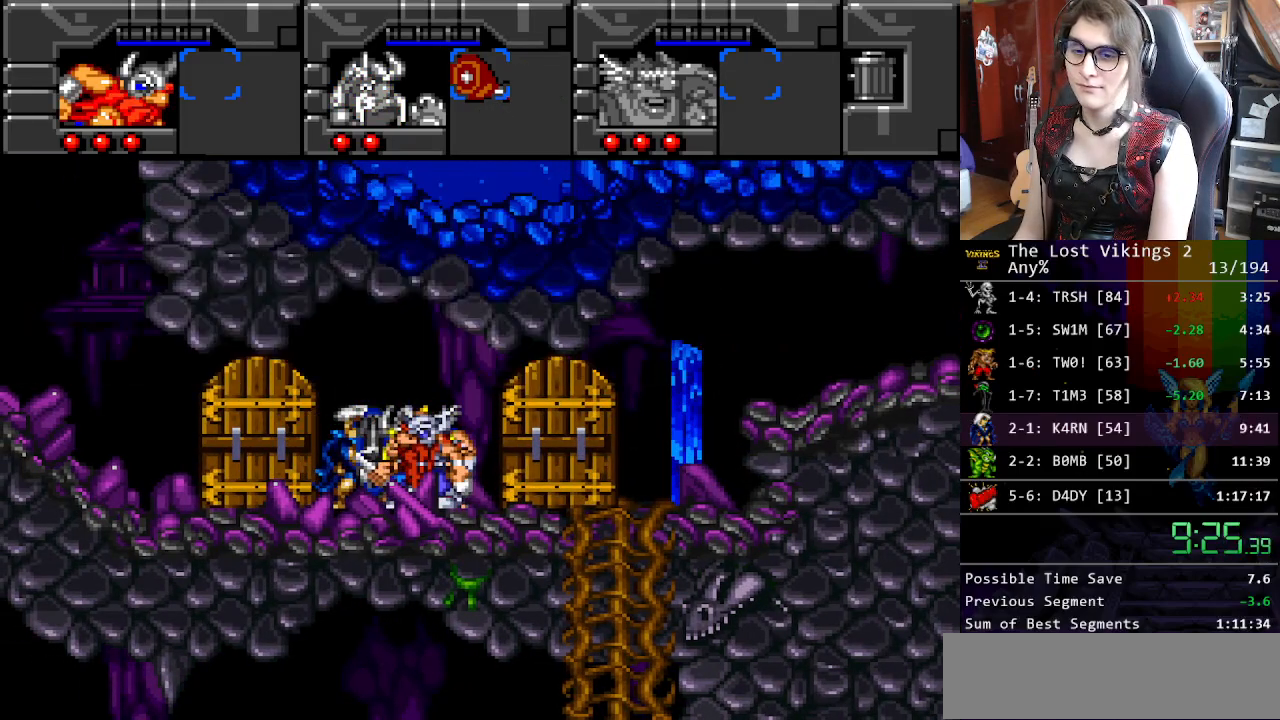
{"buttons": ["A"], "events": [[67, "A", "down"], [67, "X", "up"], [84, "B", "down"], [134, "A", "up"], [151, "B", "up"], [201, "X", "down"], [301, "B", "down"], [301, "X", "up"], [384, "B", "up"], [401, "X", "down"], [435, "A", "down"], [485, "X", "up"]]}
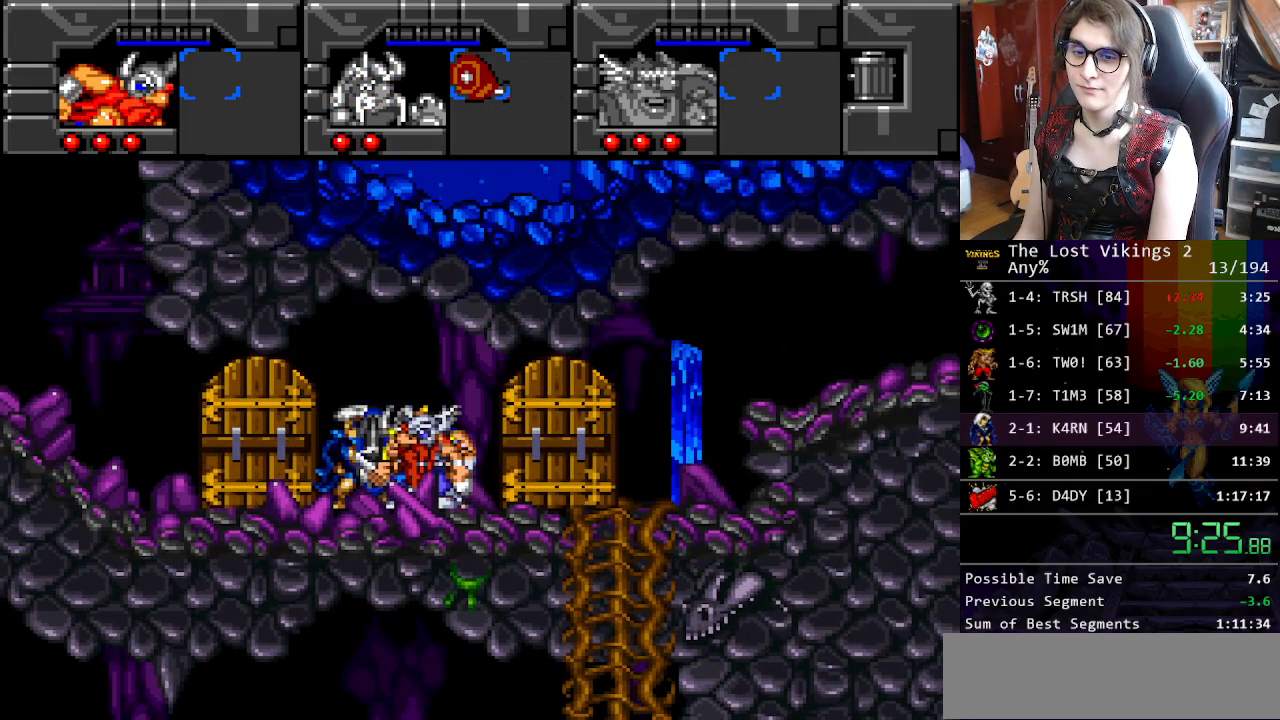
{"buttons": [], "events": [[34, "A", "up"], [34, "B", "down"], [84, "B", "up"], [84, "X", "down"], [151, "A", "down"], [184, "X", "up"], [218, "B", "down"], [234, "A", "up"], [301, "B", "up"], [301, "X", "down"], [351, "X", "up"], [368, "A", "down"], [435, "A", "up"], [435, "B", "down"], [468, "B", "up"]]}
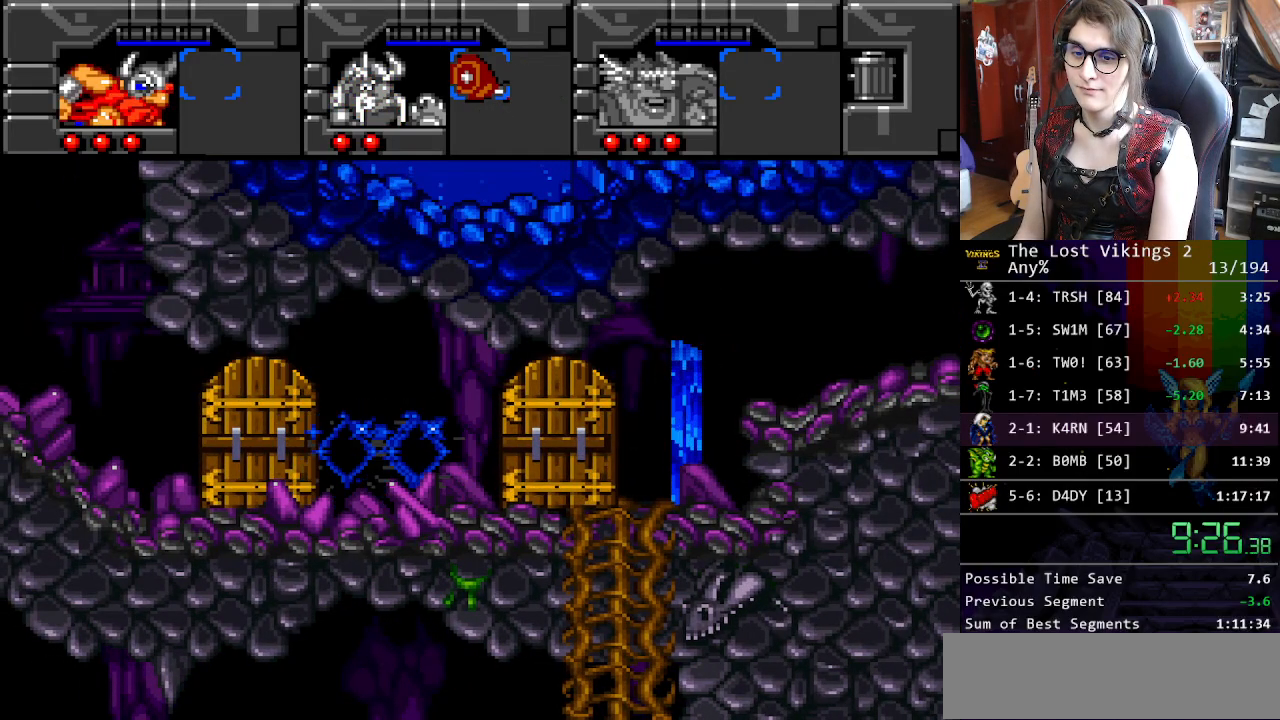
{"buttons": ["A"], "events": [[16, "X", "down"], [83, "A", "down"], [100, "X", "up"]]}
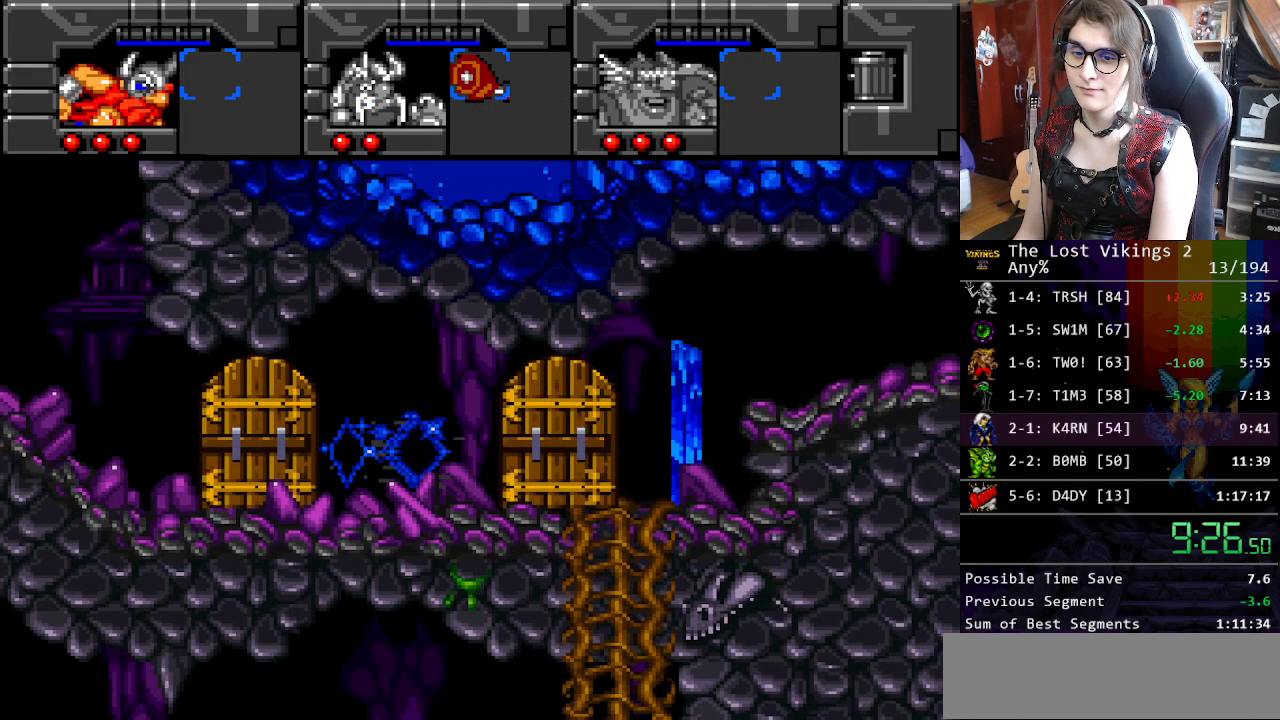
{"buttons": ["A"], "events": []}
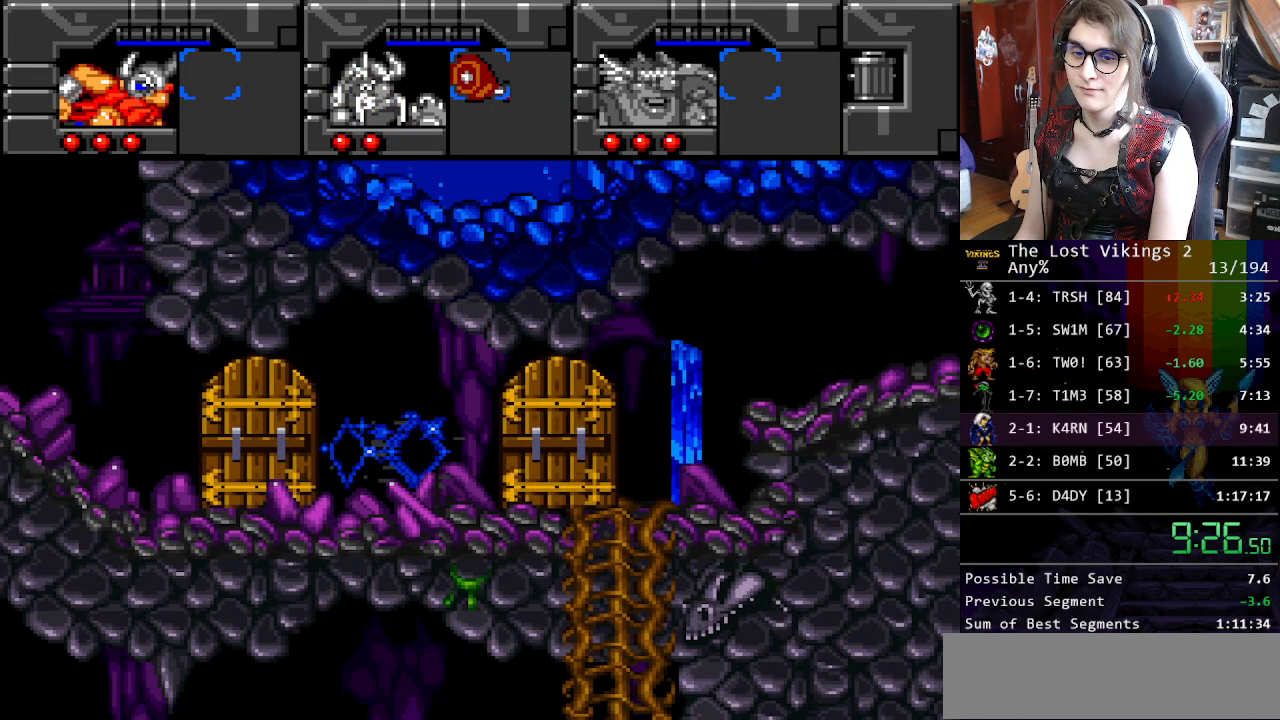
{"buttons": ["A"], "events": []}
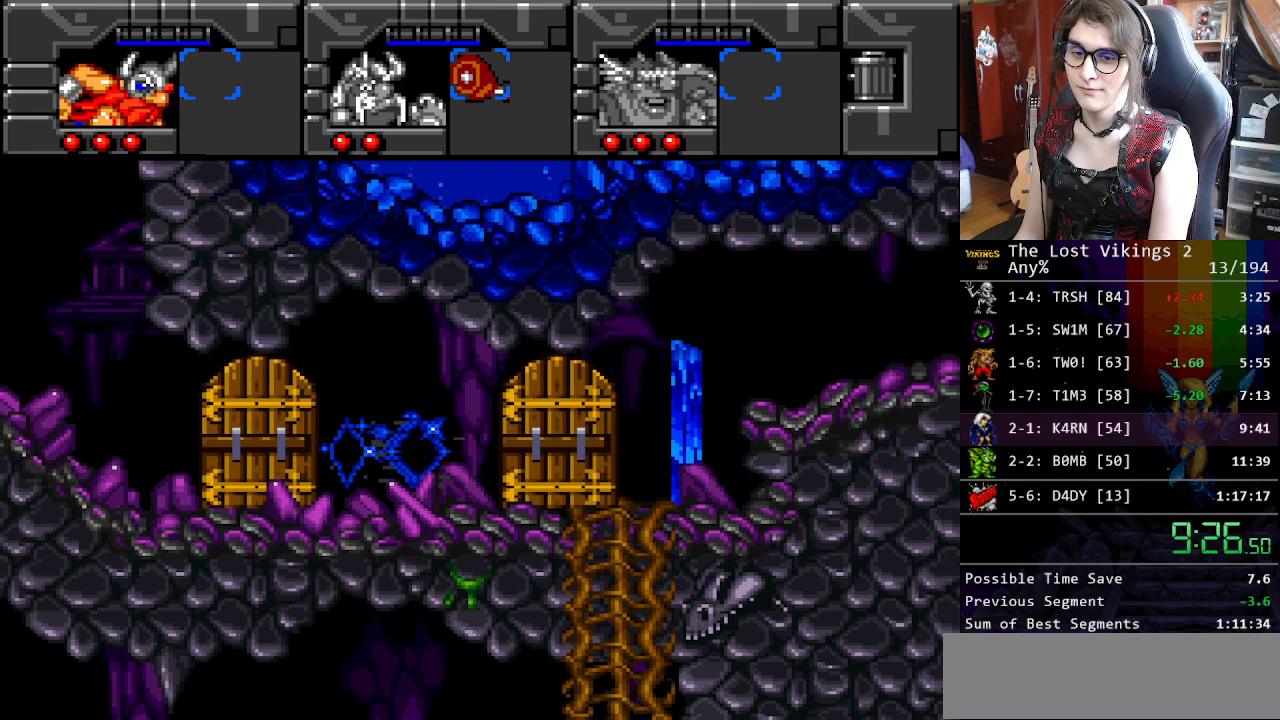
{"buttons": ["A"], "events": []}
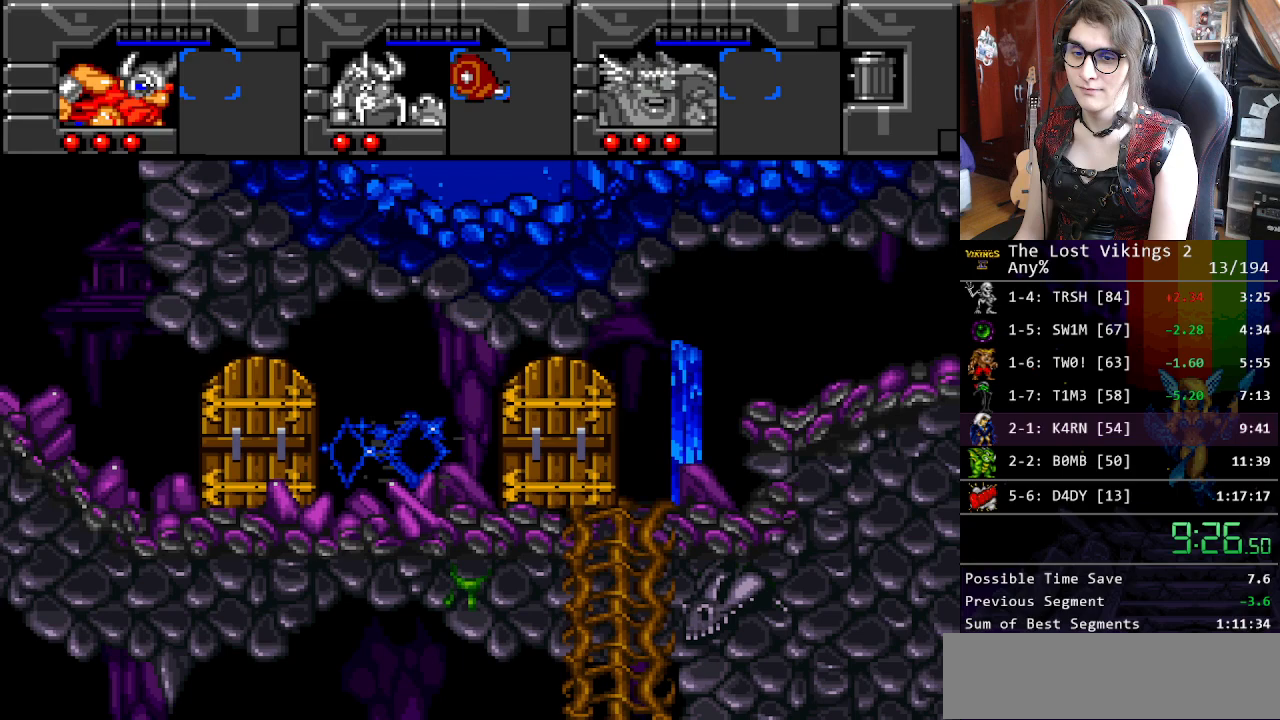
{"buttons": [], "events": [[84, "A", "up"]]}
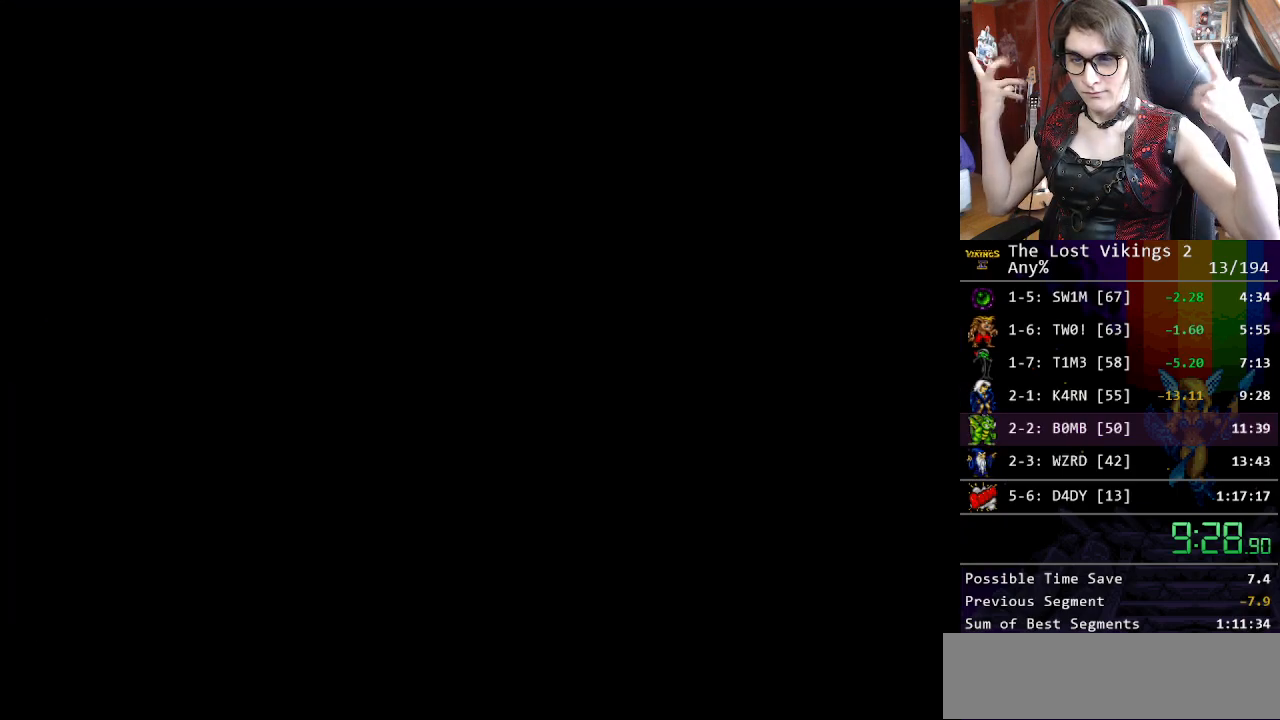
{"buttons": [], "events": []}
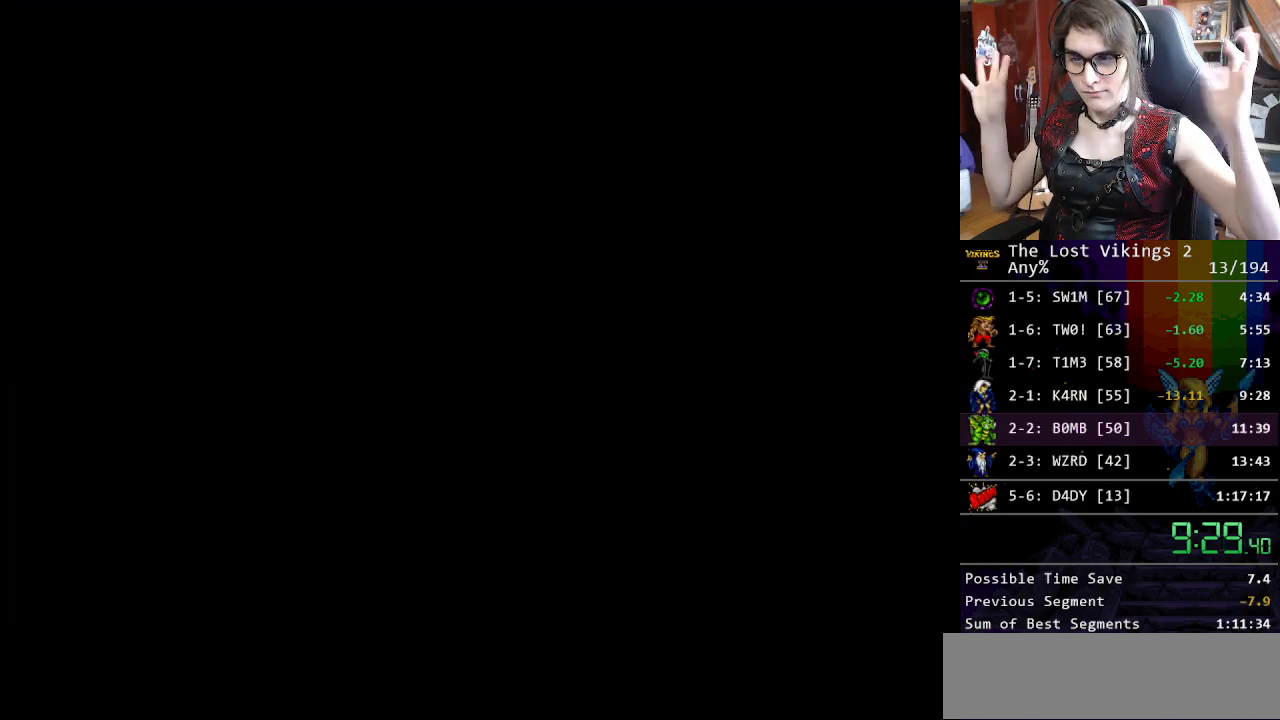
{"buttons": [], "events": []}
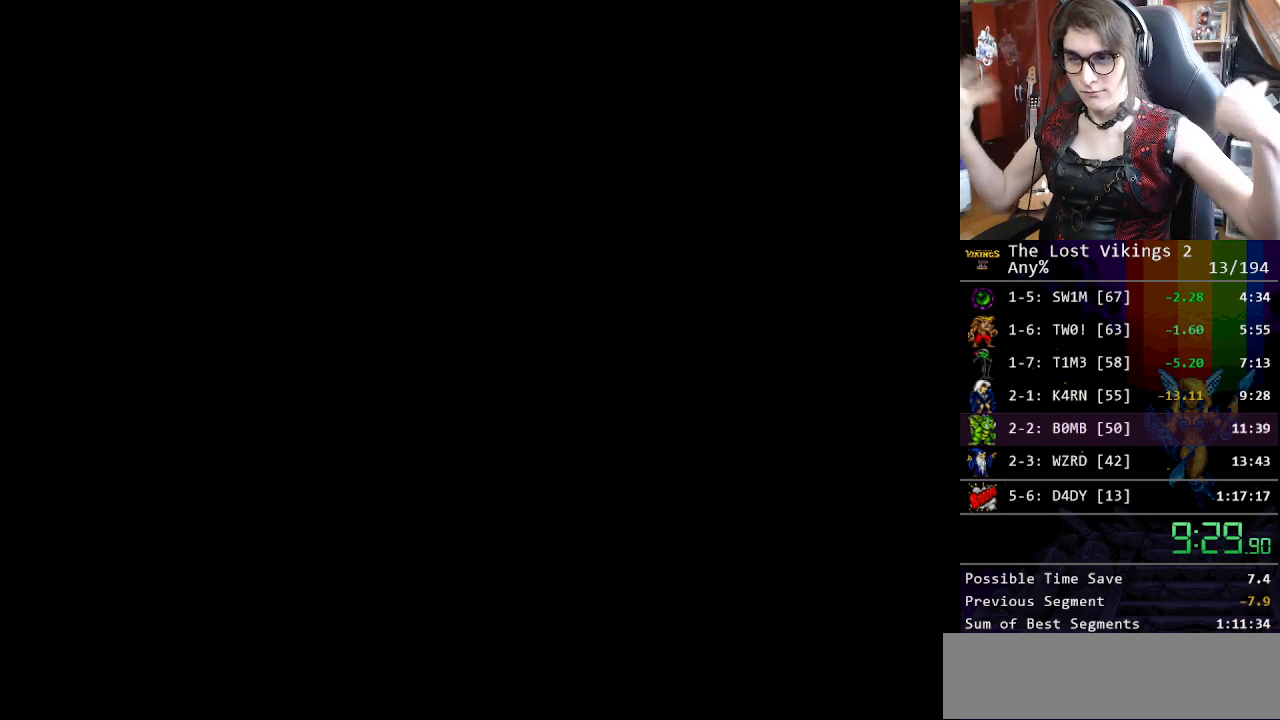
{"buttons": [], "events": []}
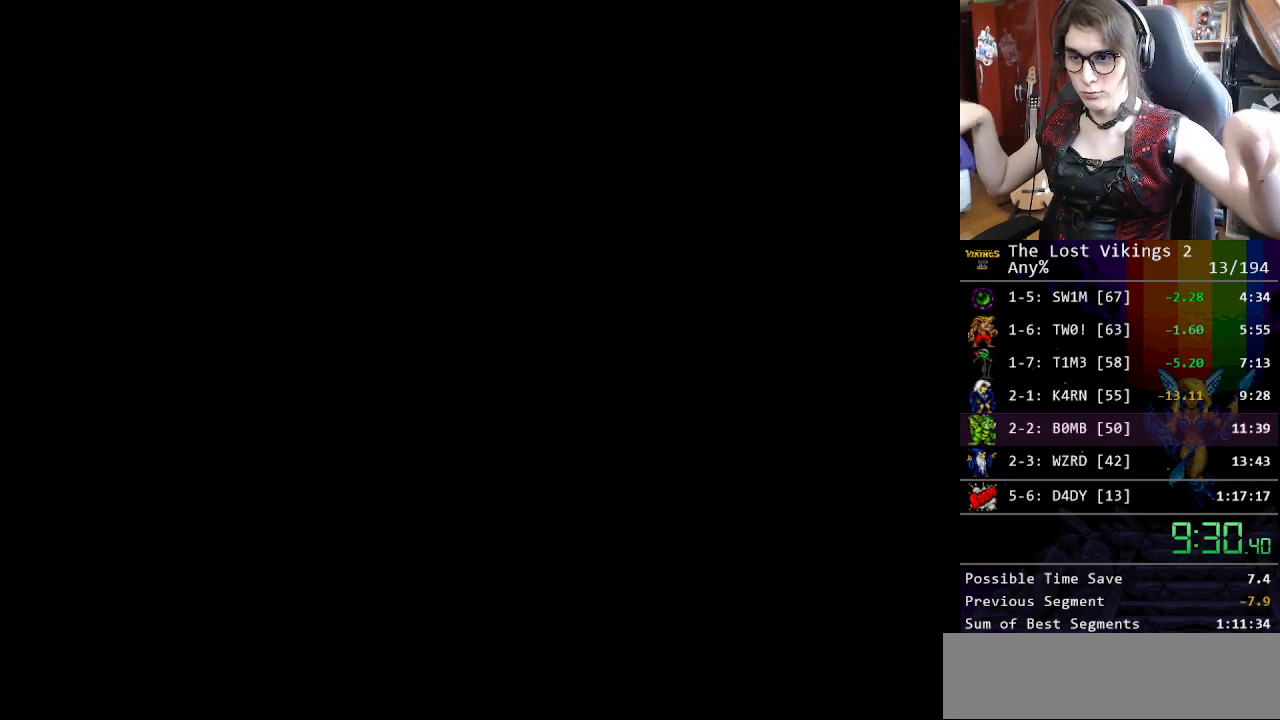
{"buttons": [], "events": []}
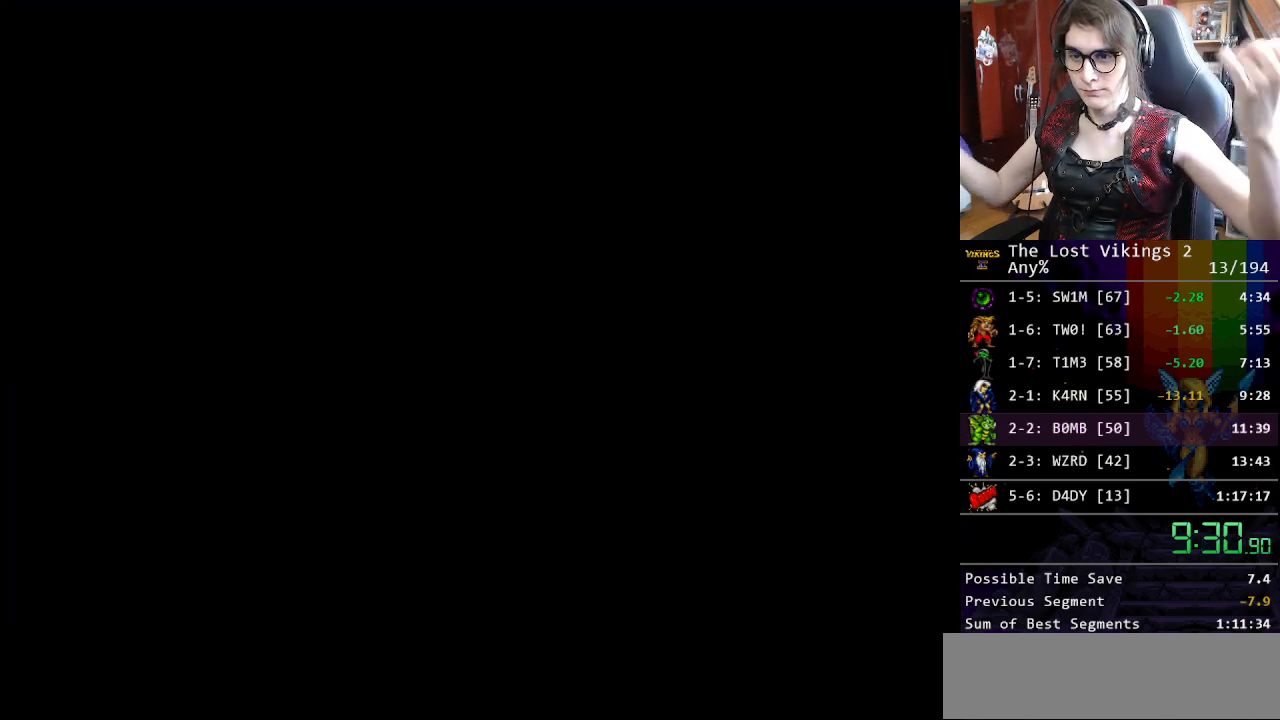
{"buttons": [], "events": []}
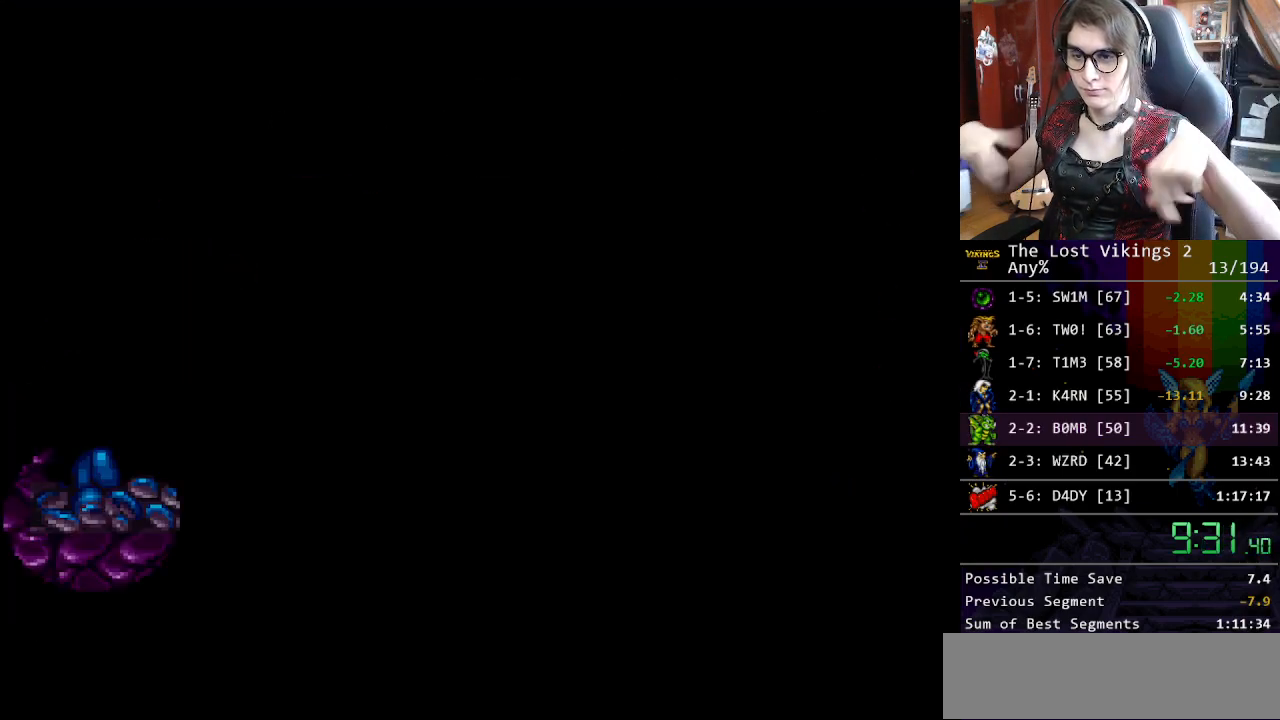
{"buttons": [], "events": []}
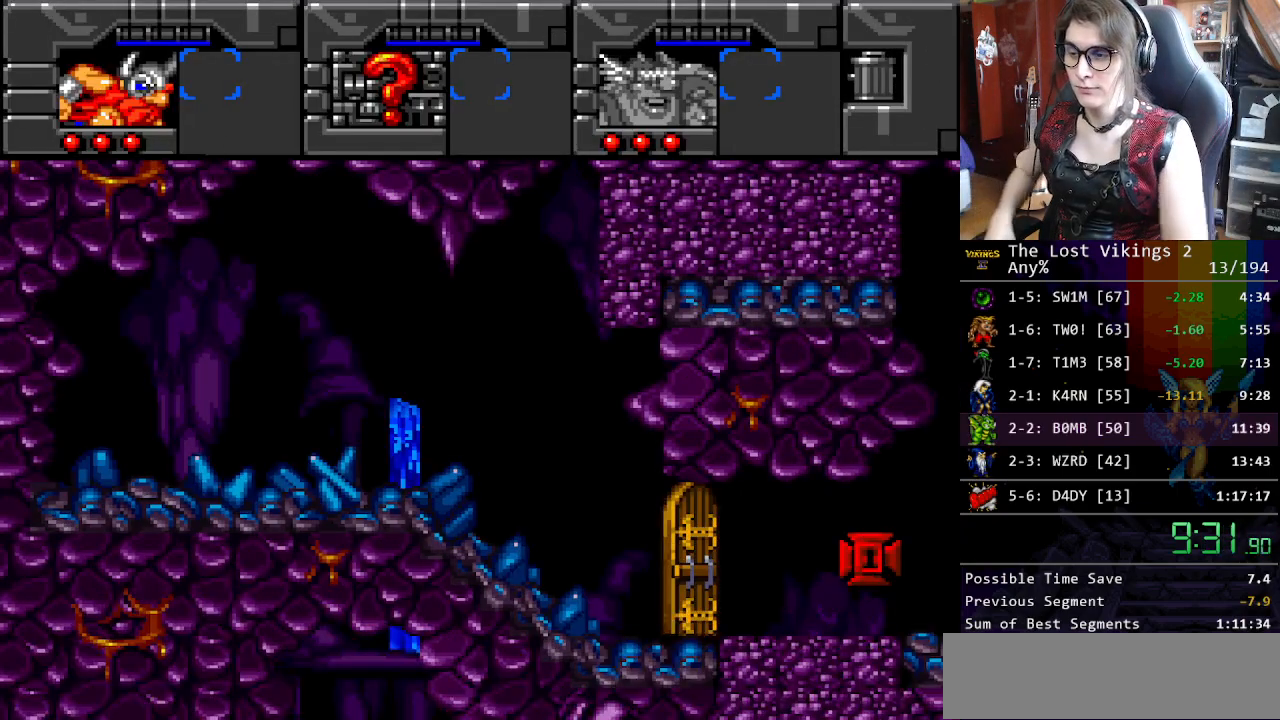
{"buttons": ["X"], "events": [[16, "X", "down"], [133, "X", "up"], [234, "X", "down"], [334, "X", "up"], [434, "X", "down"]]}
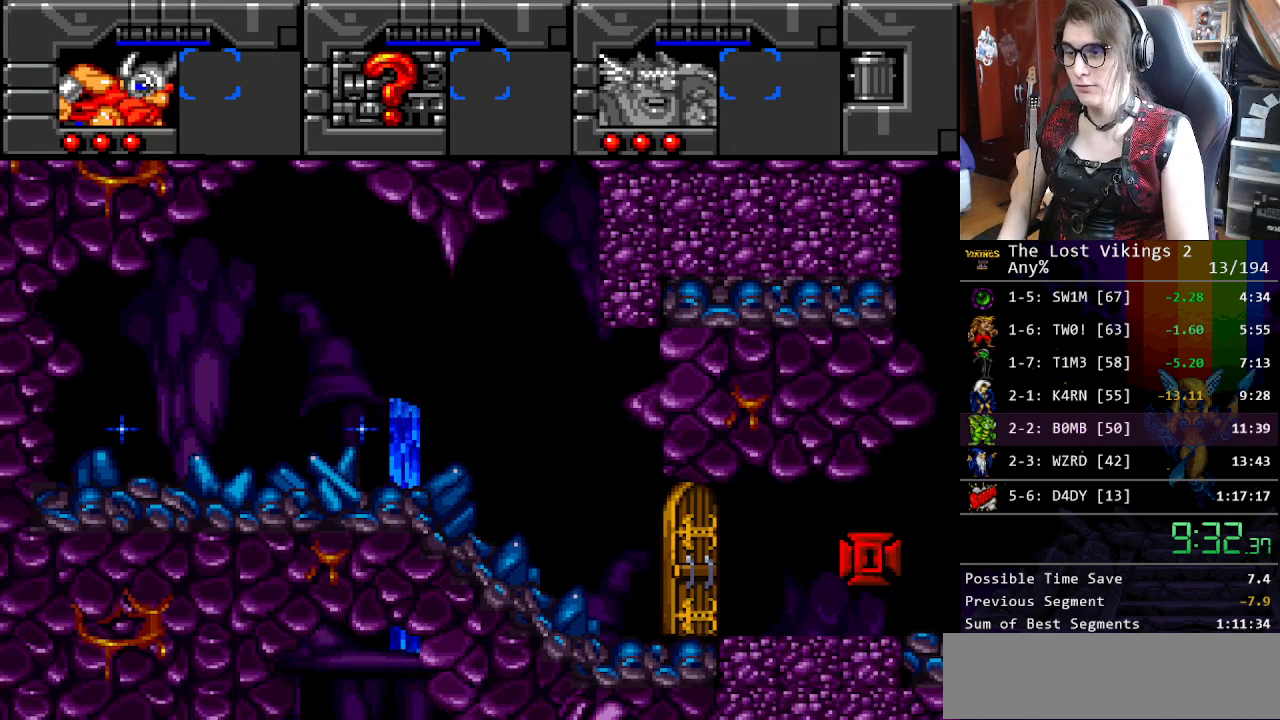
{"buttons": ["DPAD_RIGHT"], "events": [[34, "X", "up"], [67, "DPAD_RIGHT", "down"], [84, "DPAD_DOWN", "down"], [201, "DPAD_DOWN", "up"], [318, "DPAD_RIGHT", "up"], [451, "DPAD_RIGHT", "down"]]}